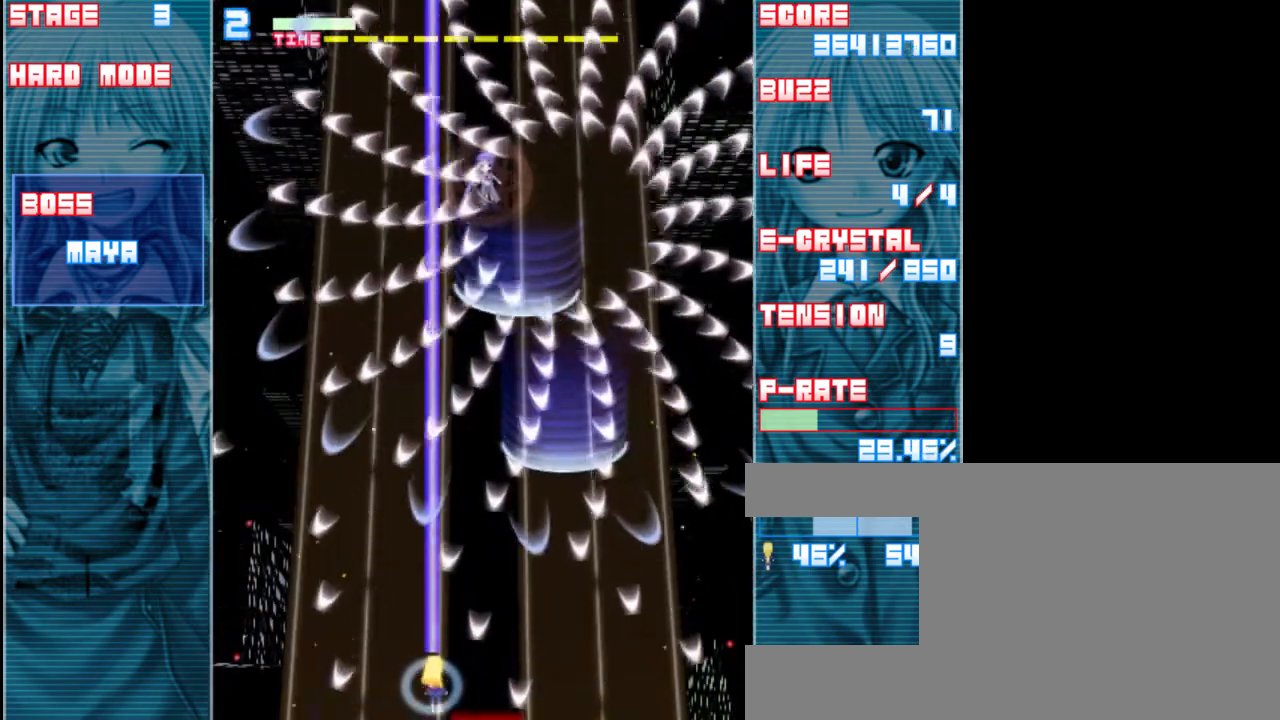
Gameplay with keyboard; each line is a JSON object with the keys held at the frame after it. "events" lists presses ("down") and releases ("up") of "a", "c", "d", "down", "left", "right", "s", "shift", "up", "x" and "z" between this image and that frame as [ms after this image, input, new state], when the widget could be followed in between. No other keys are recorded. Mouse input is not recorded.
{"keys": ["left", "shift", "up", "z"], "events": [[100, "left", "down"], [433, "up", "down"]]}
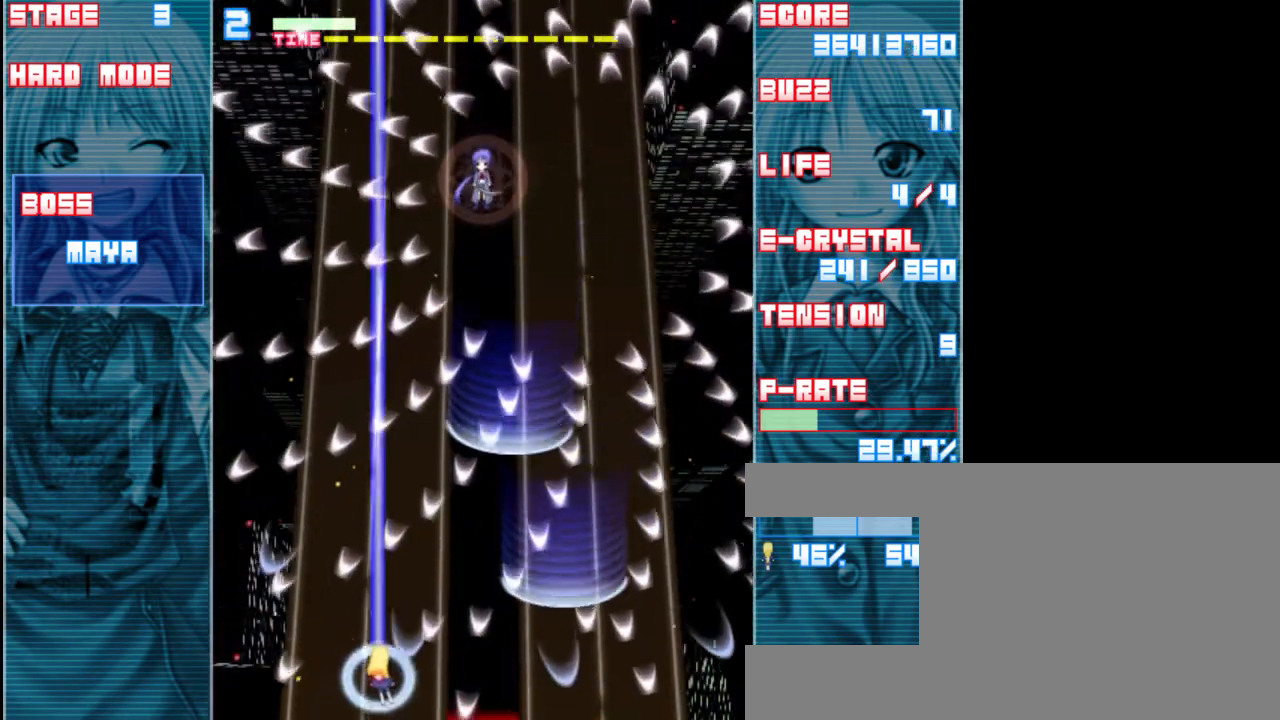
{"keys": ["down", "shift", "z"], "events": [[83, "left", "up"], [217, "up", "up"], [250, "right", "down"], [383, "down", "down"], [383, "right", "up"]]}
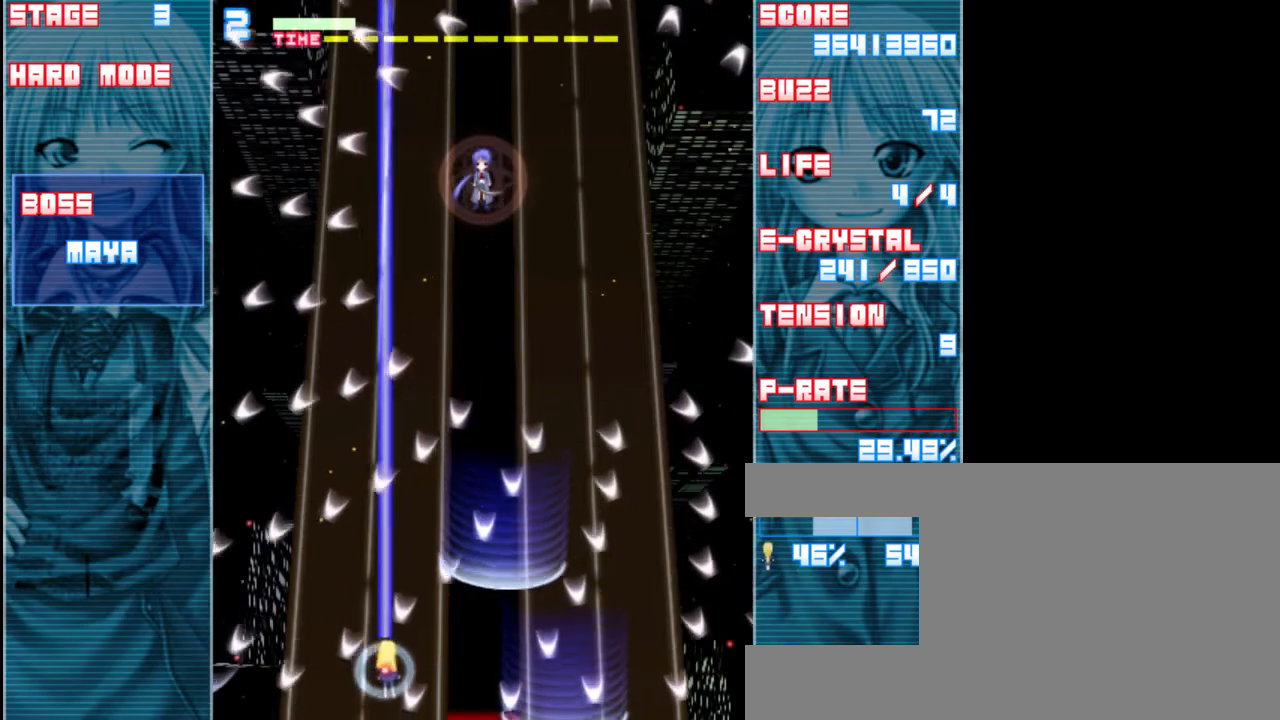
{"keys": ["right", "shift", "up", "z"], "events": [[17, "left", "down"], [50, "down", "up"], [150, "up", "down"], [217, "left", "up"], [317, "right", "down"]]}
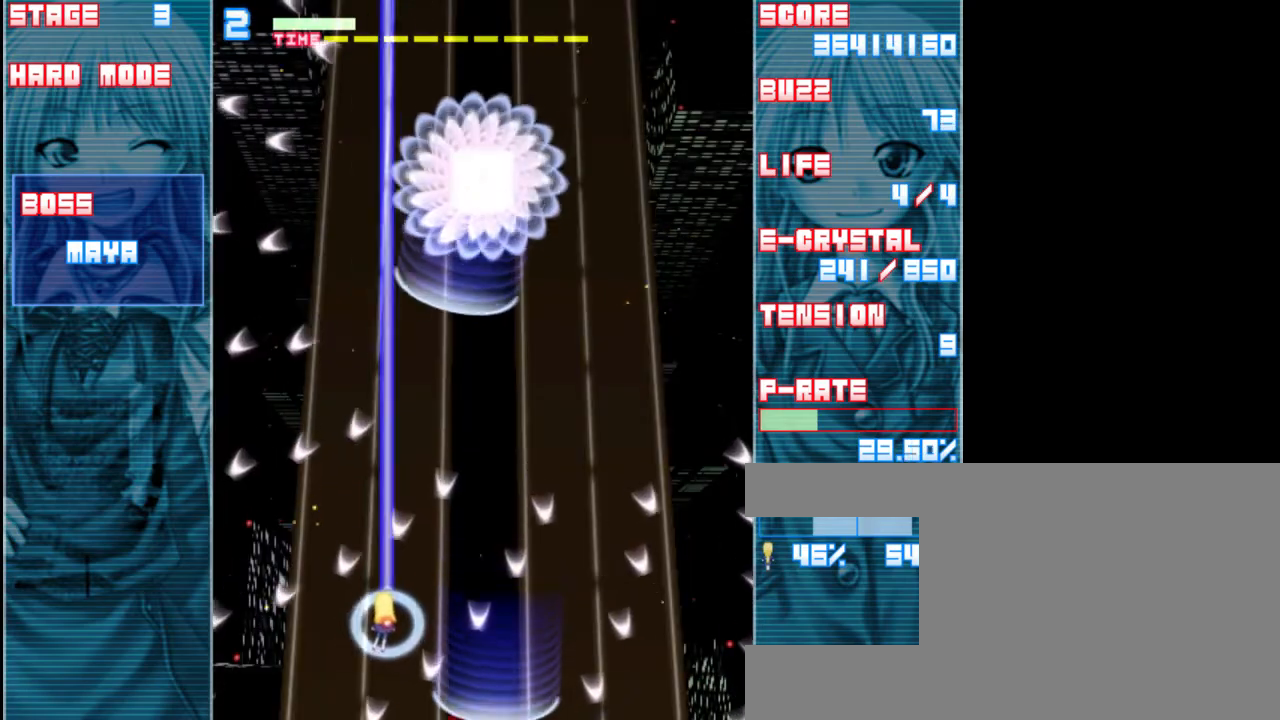
{"keys": ["shift", "z"], "events": [[83, "up", "up"], [183, "shift", "up"], [350, "right", "up"], [350, "shift", "down"]]}
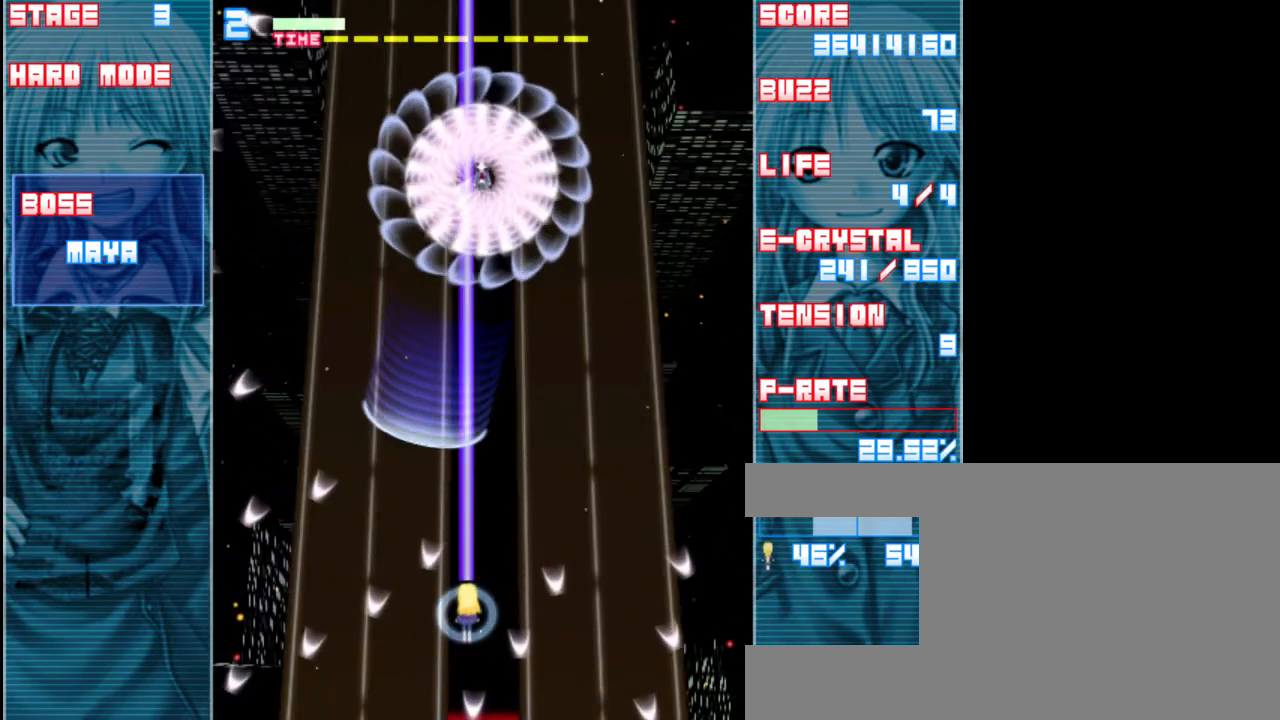
{"keys": ["down", "shift", "z"], "events": [[183, "right", "down"], [283, "down", "down"], [317, "right", "up"]]}
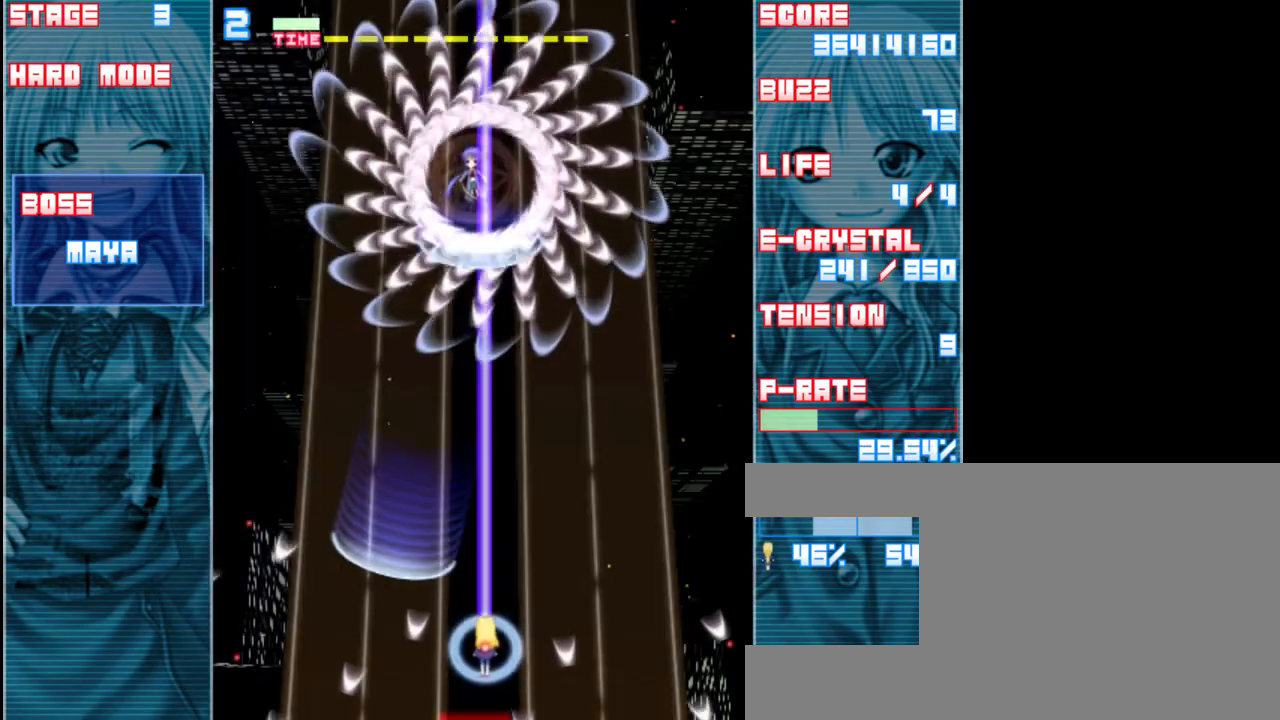
{"keys": ["shift", "up", "z"], "events": [[217, "down", "up"], [383, "up", "down"]]}
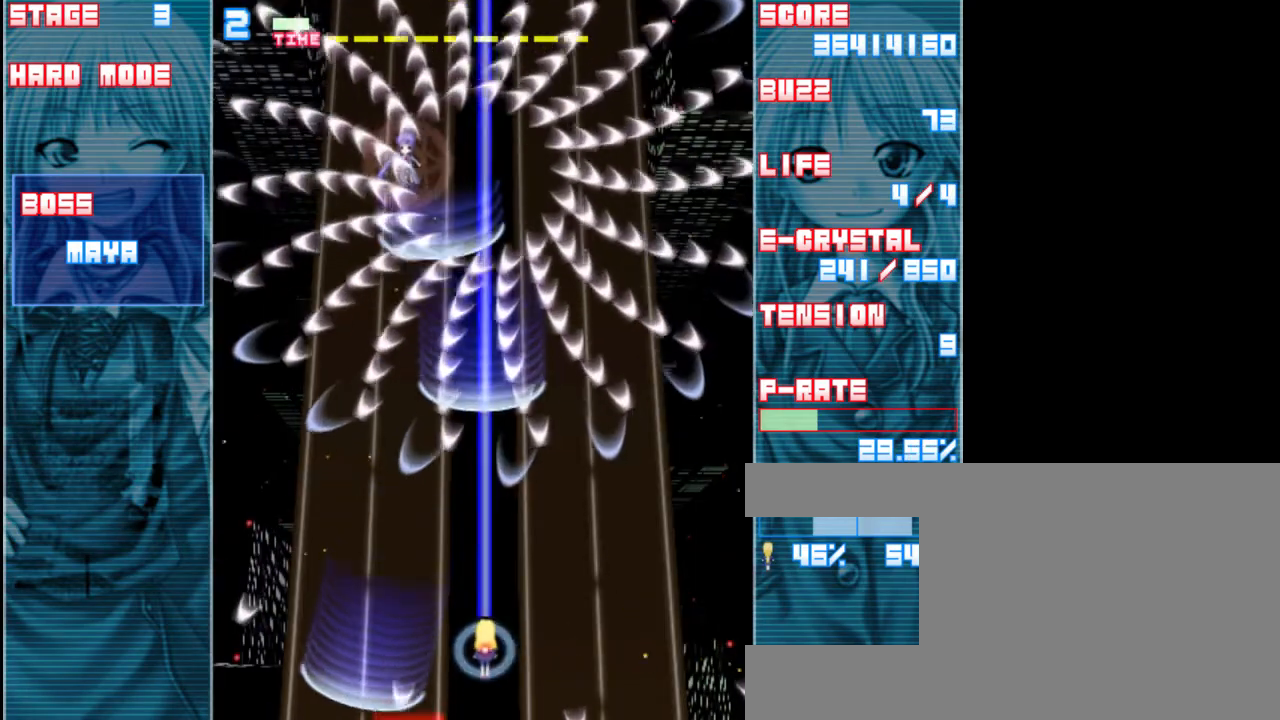
{"keys": ["down", "shift", "z"], "events": [[83, "left", "down"], [83, "up", "up"], [117, "shift", "up"], [350, "left", "up"], [350, "shift", "down"], [483, "down", "down"]]}
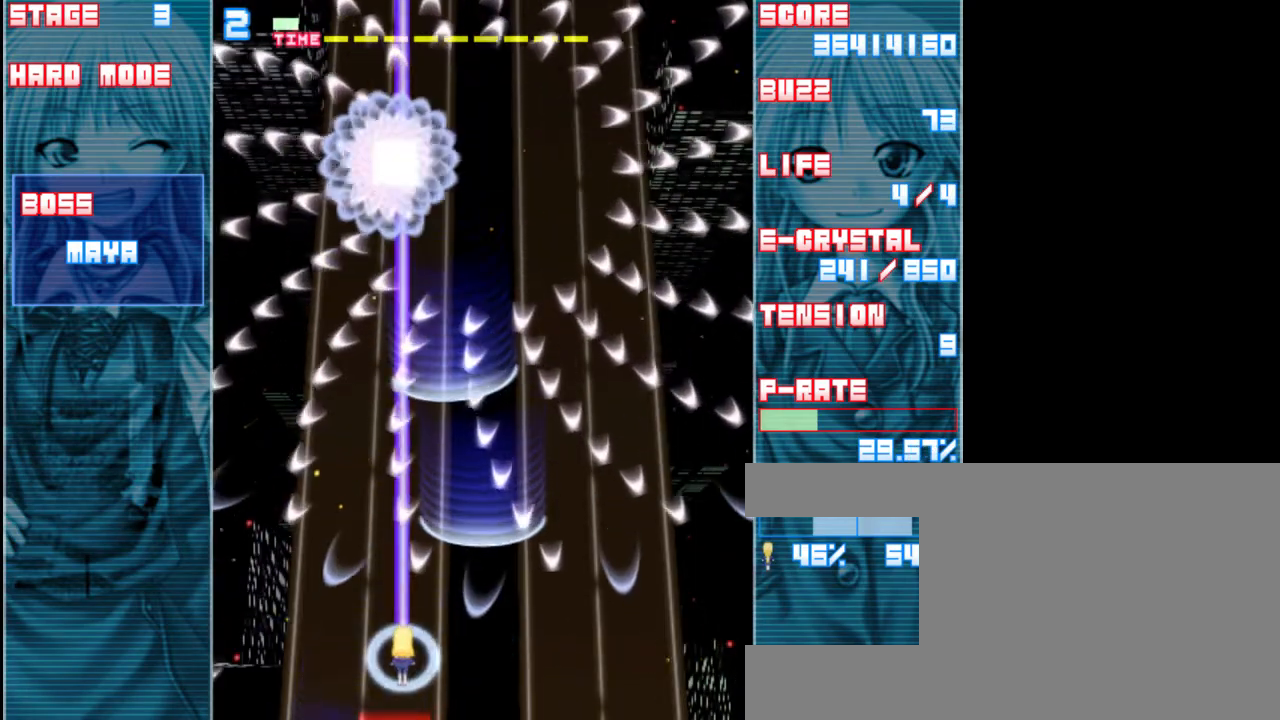
{"keys": ["shift", "z"], "events": [[50, "left", "down"], [417, "left", "up"], [483, "down", "up"]]}
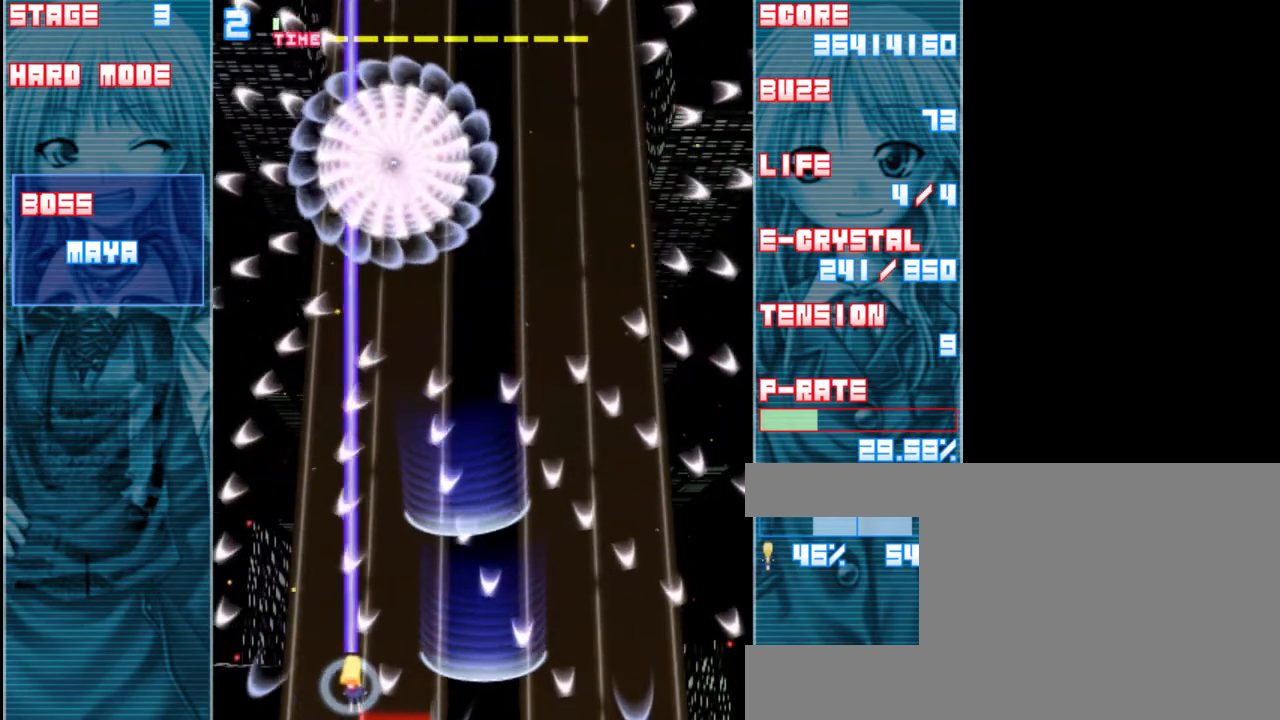
{"keys": ["shift", "z"], "events": [[117, "right", "down"], [283, "right", "up"]]}
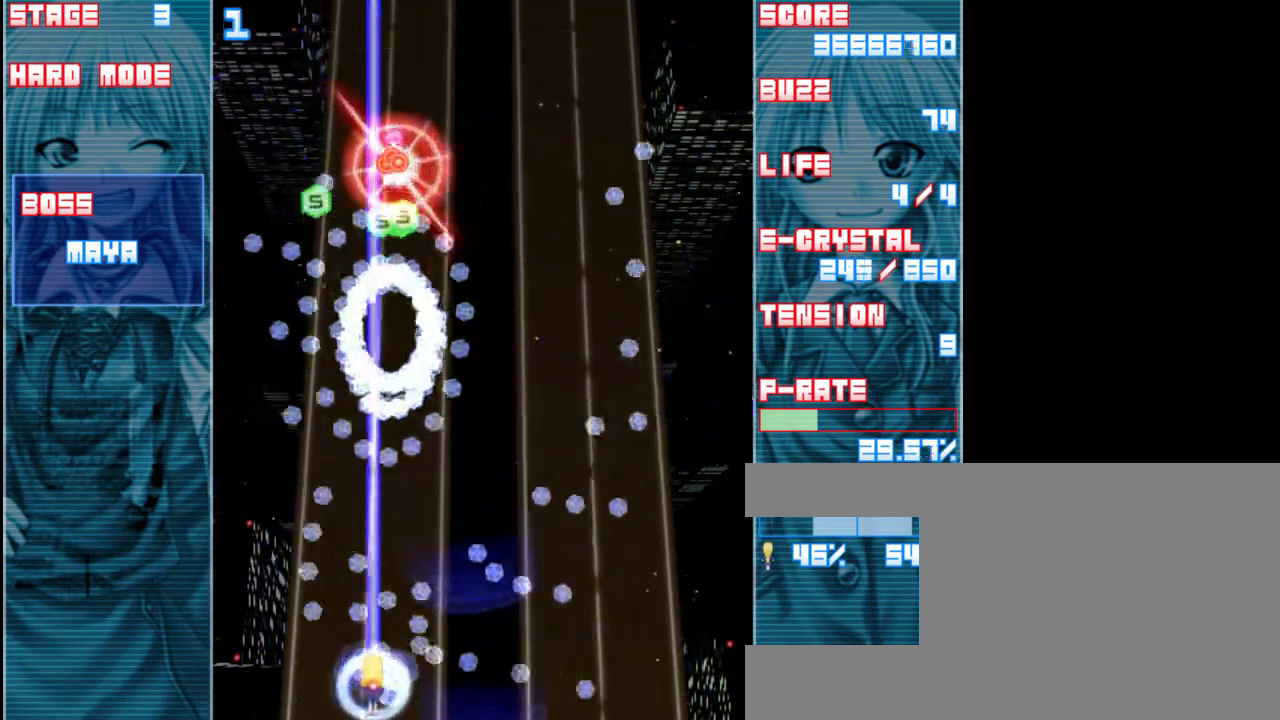
{"keys": ["up", "z"], "events": [[217, "up", "down"], [317, "shift", "up"]]}
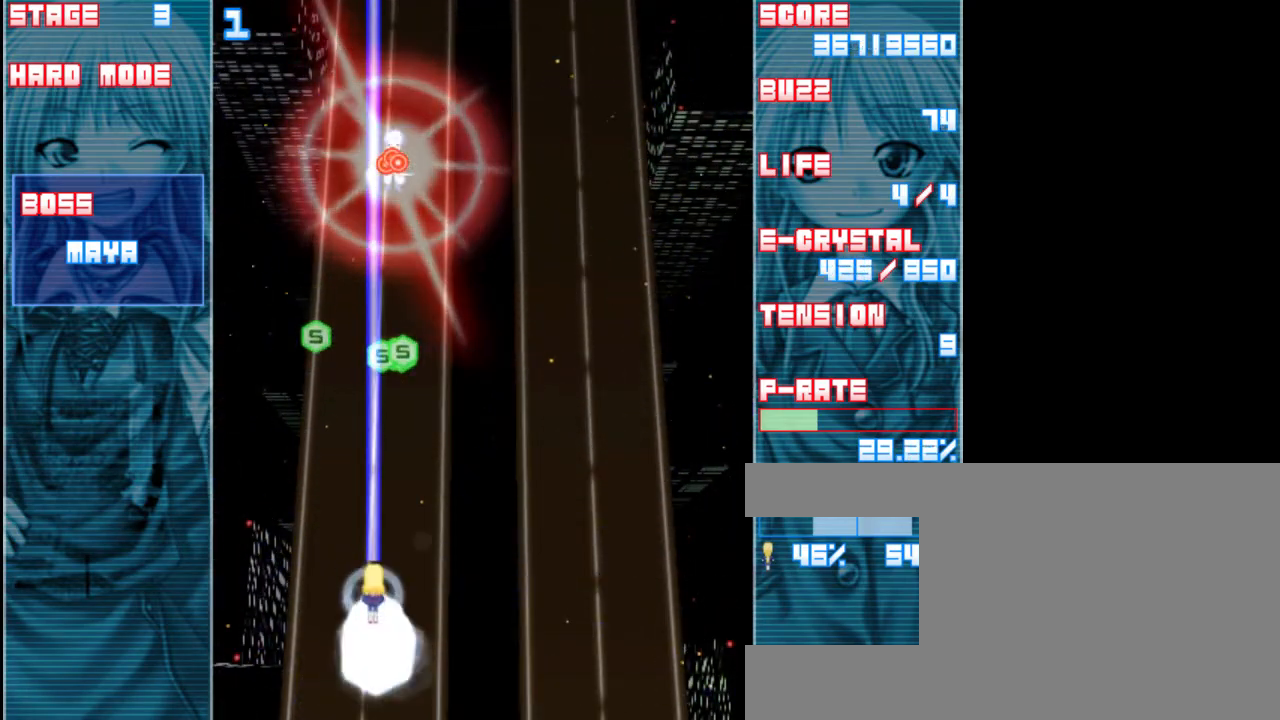
{"keys": ["left", "z"], "events": [[317, "right", "down"], [383, "up", "up"], [450, "right", "up"], [483, "left", "down"]]}
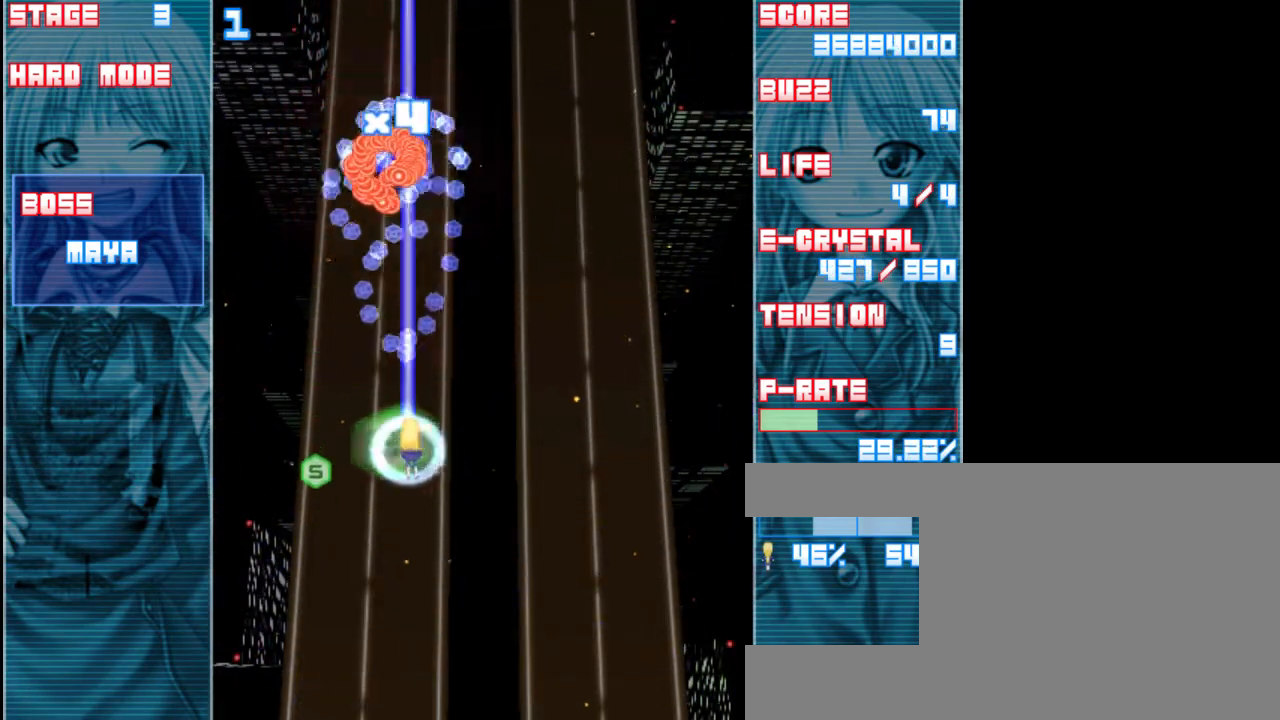
{"keys": ["down", "right", "z"], "events": [[50, "down", "down"], [283, "left", "up"], [383, "right", "down"]]}
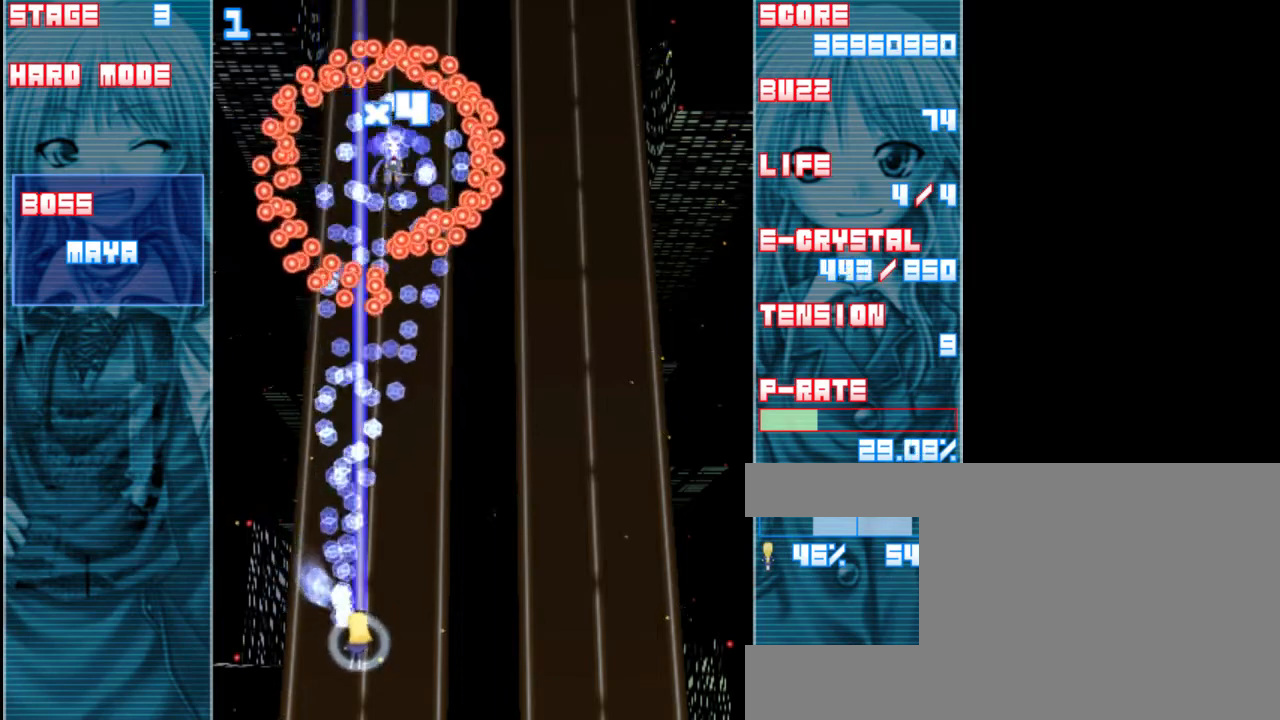
{"keys": ["z"], "events": [[217, "right", "up"], [383, "down", "up"]]}
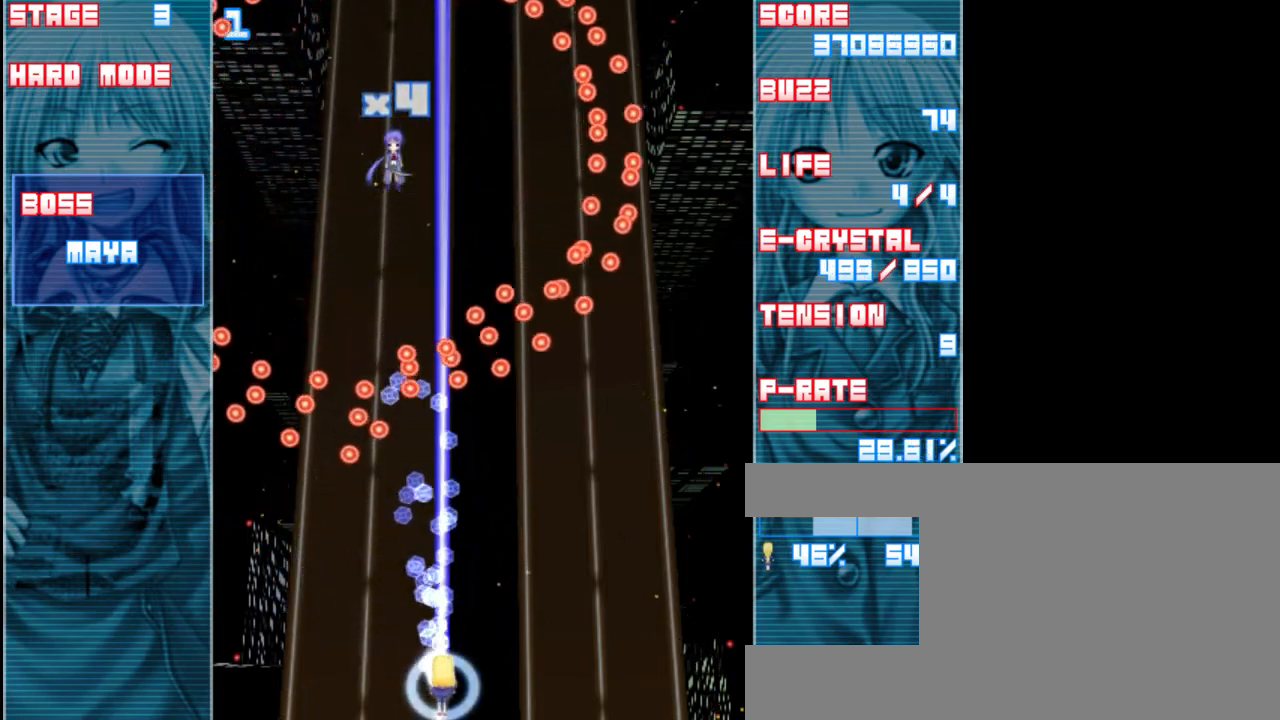
{"keys": ["right", "shift", "z"], "events": [[17, "shift", "down"], [283, "right", "down"]]}
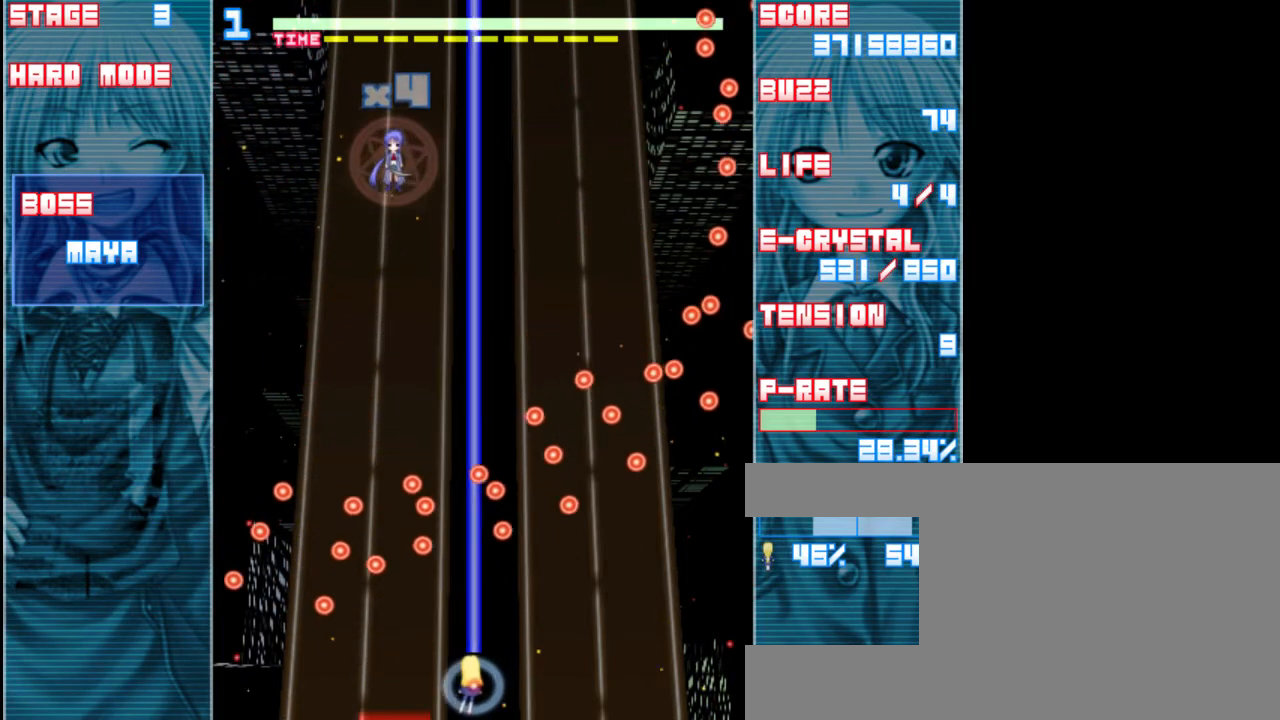
{"keys": ["shift", "z"], "events": [[83, "right", "up"], [317, "right", "down"], [417, "right", "up"]]}
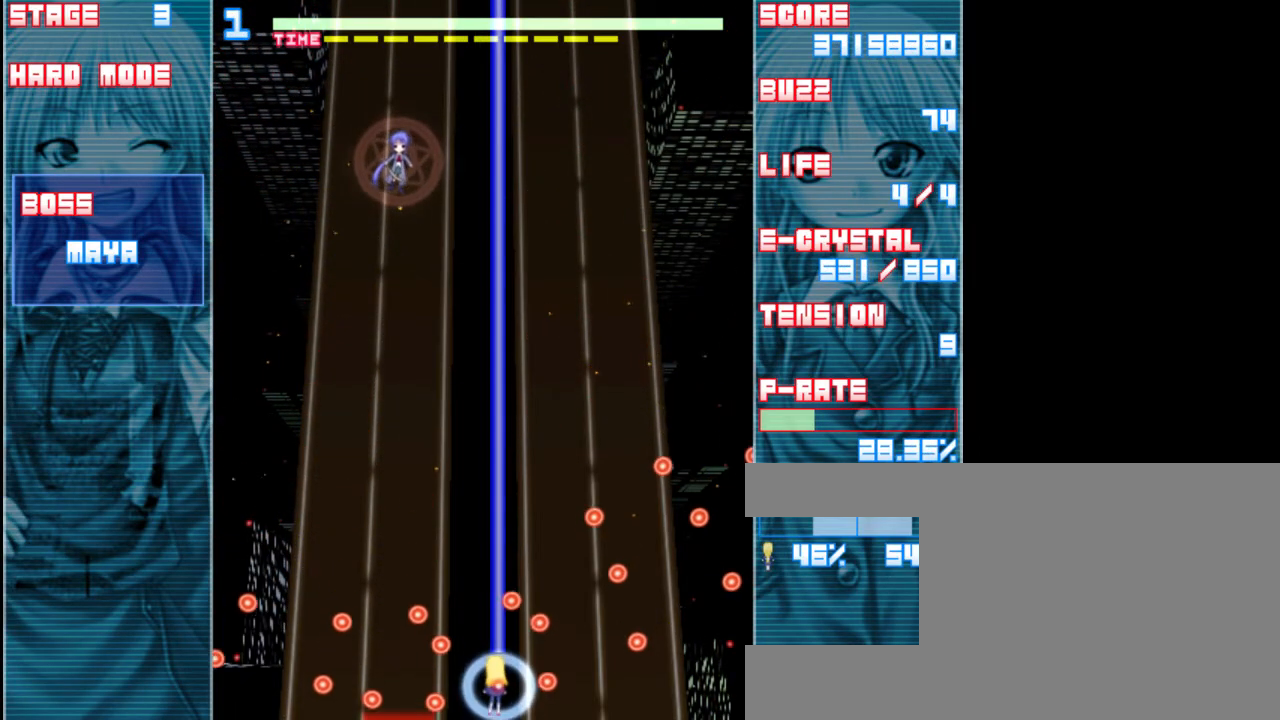
{"keys": ["left", "z"], "events": [[183, "up", "down"], [417, "shift", "up"], [417, "up", "up"], [450, "left", "down"]]}
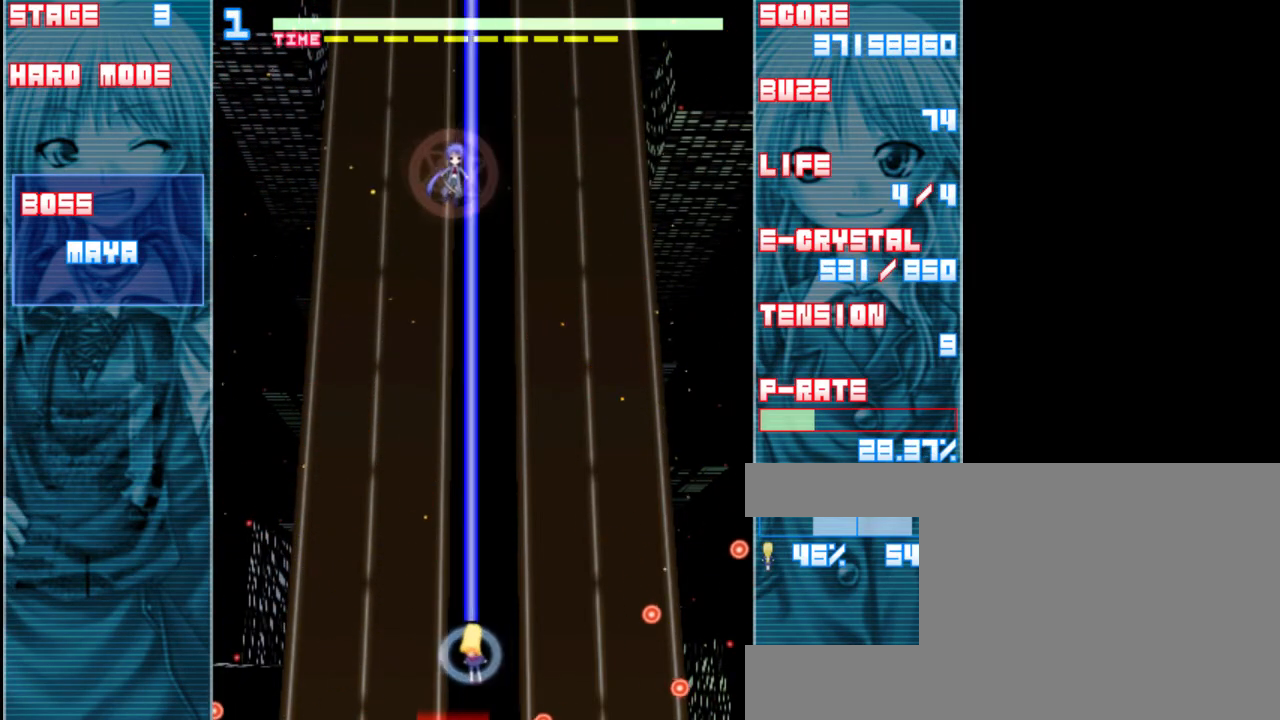
{"keys": ["down", "z"], "events": [[17, "left", "up"], [217, "down", "down"]]}
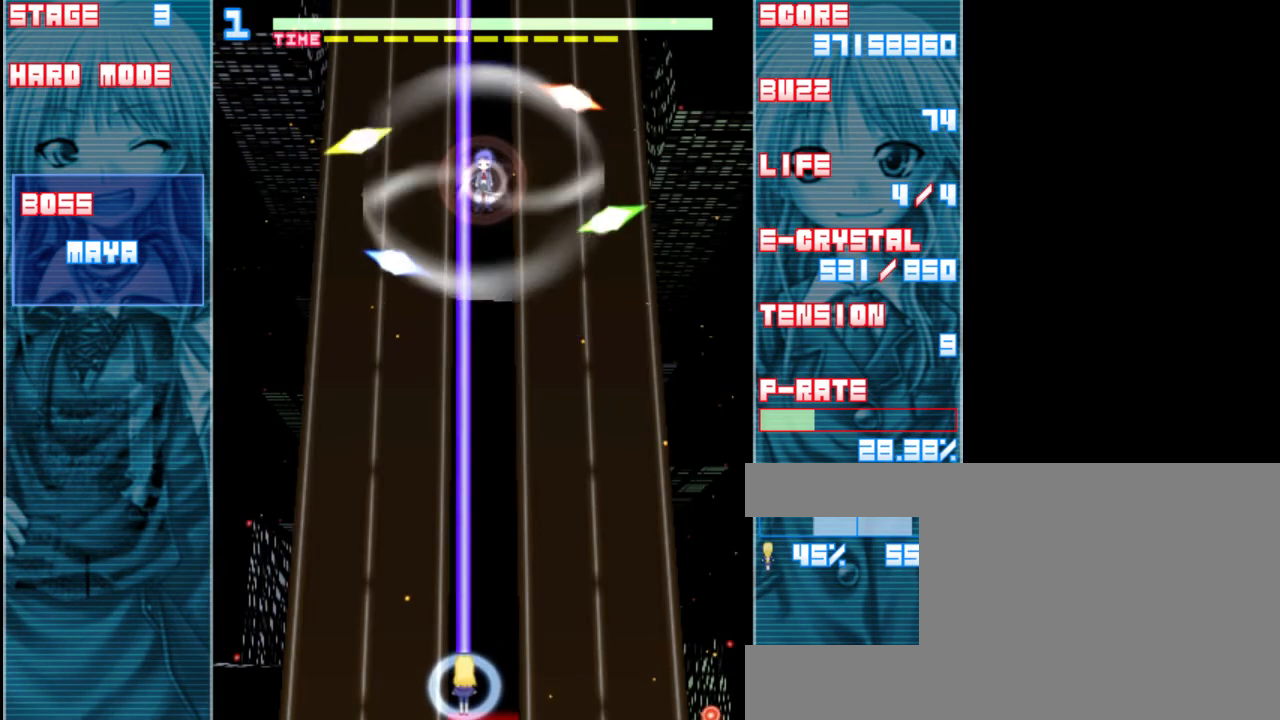
{"keys": ["z"], "events": [[500, "down", "up"]]}
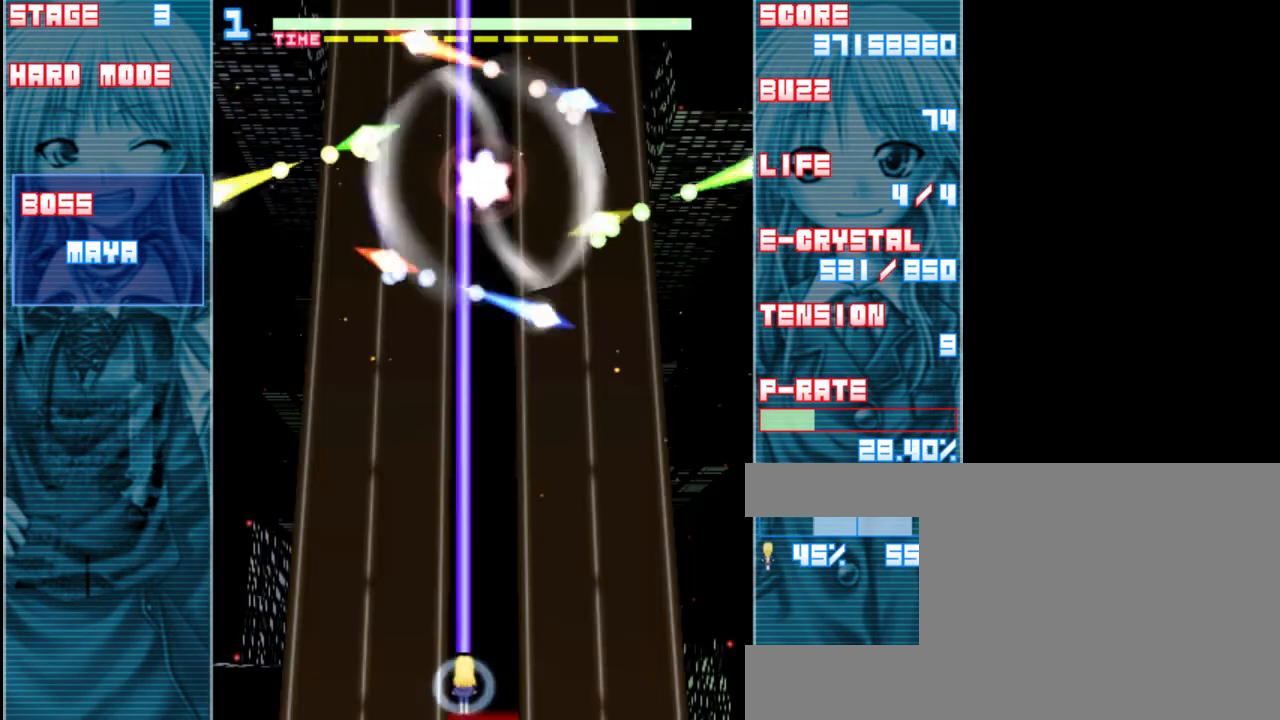
{"keys": ["z"], "events": []}
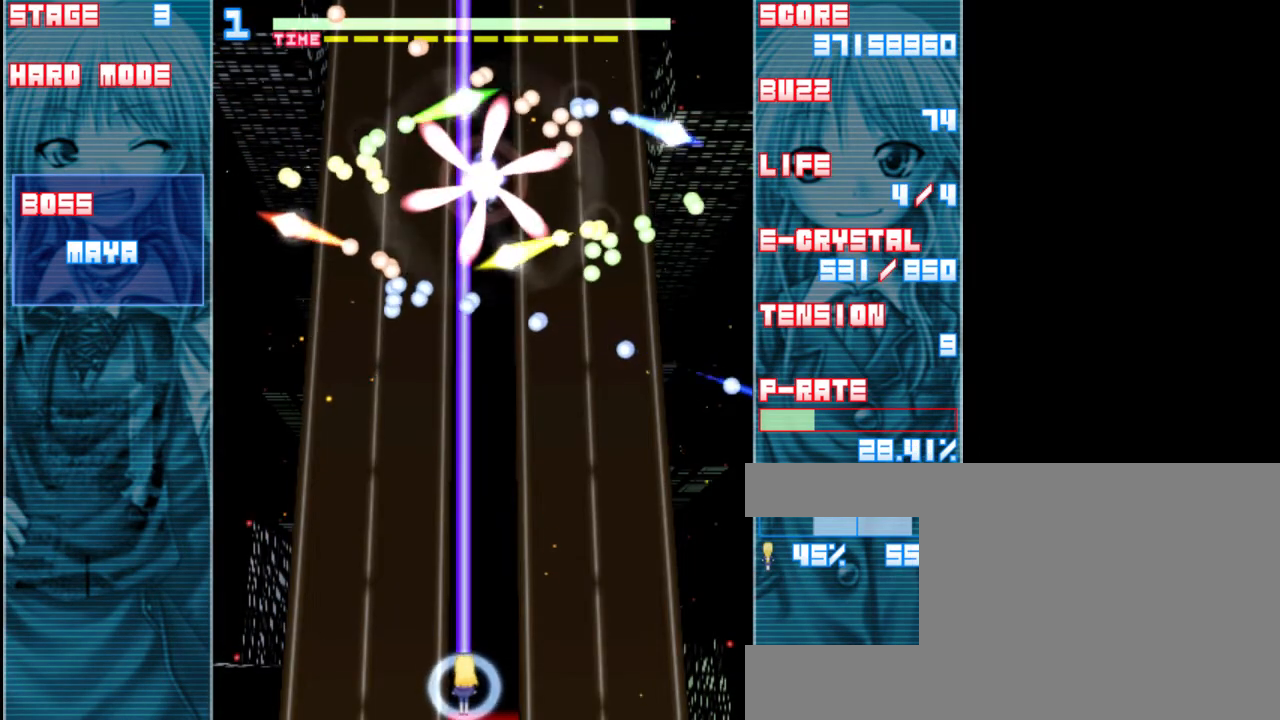
{"keys": ["shift", "z"], "events": [[33, "shift", "down"]]}
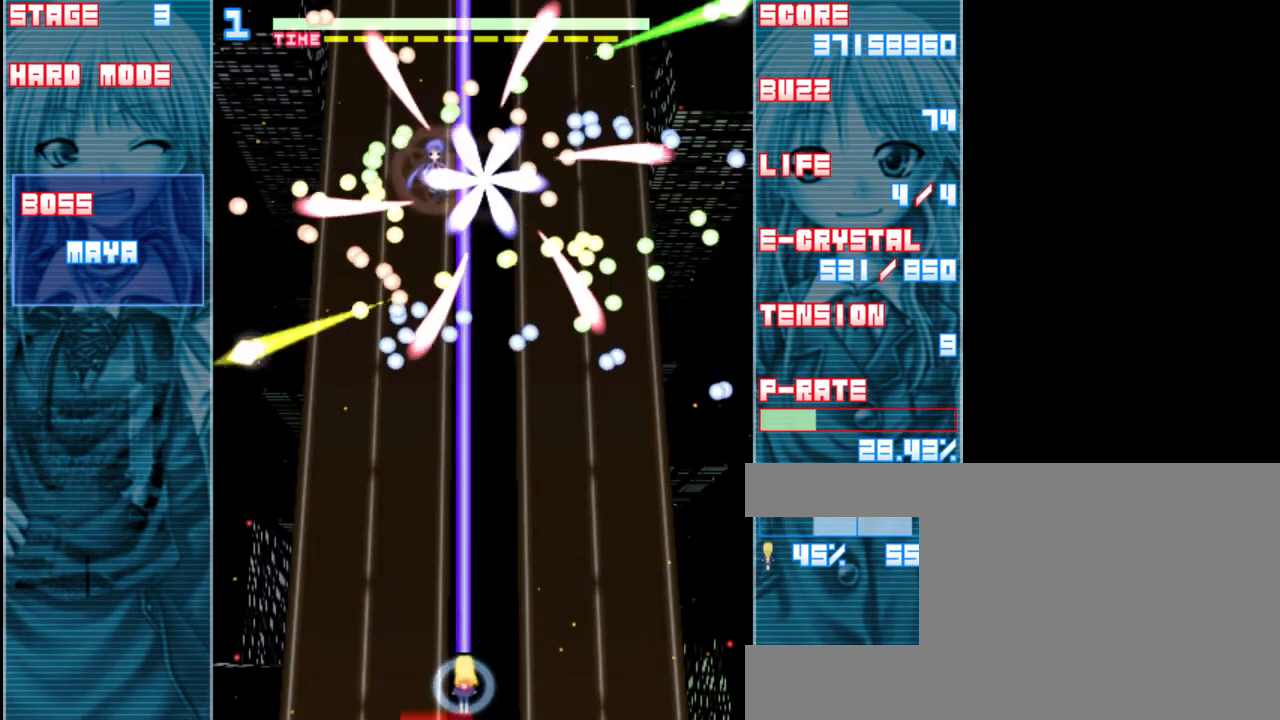
{"keys": ["shift", "z"], "events": [[167, "left", "down"], [400, "left", "up"]]}
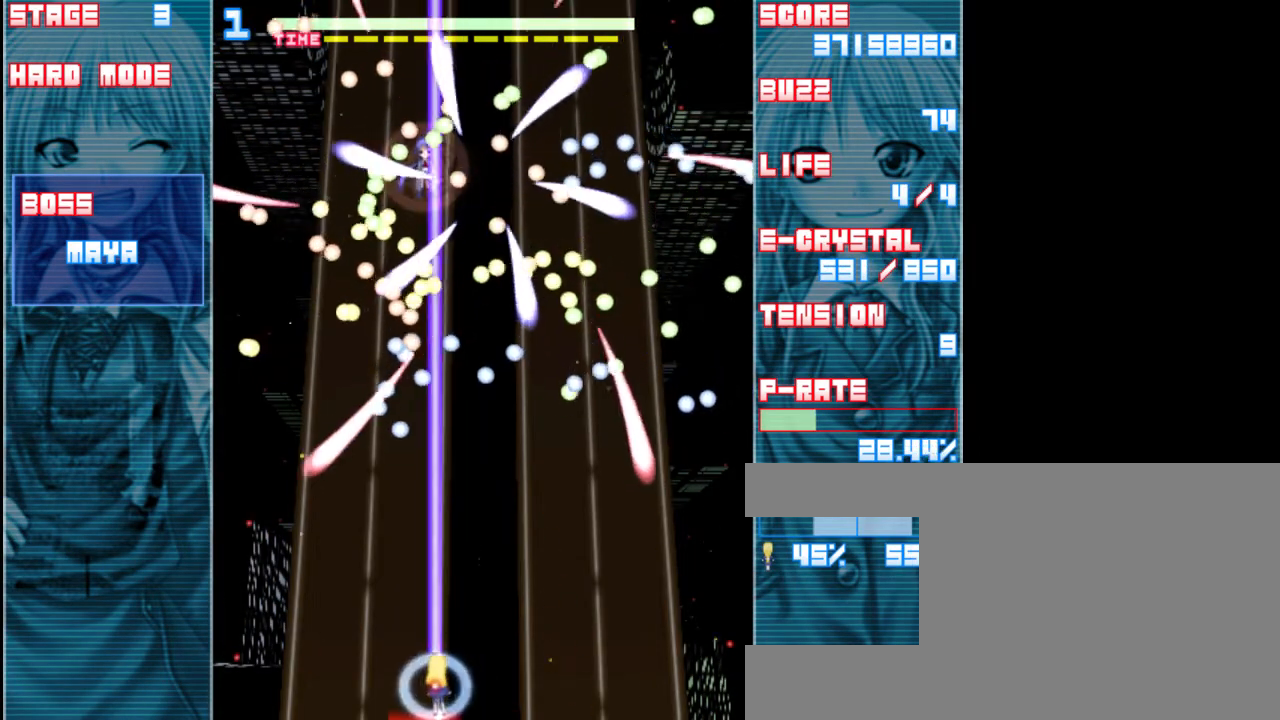
{"keys": ["left", "shift", "z"], "events": [[467, "left", "down"]]}
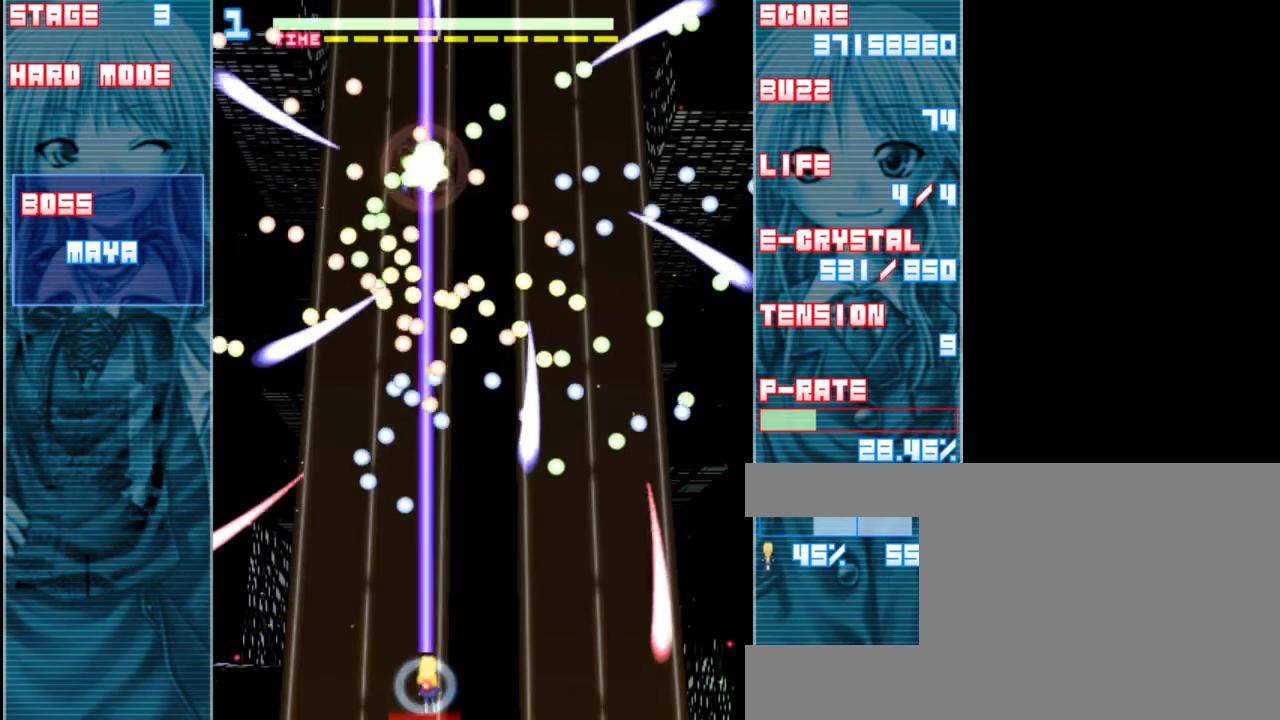
{"keys": ["shift", "z"], "events": [[33, "left", "up"]]}
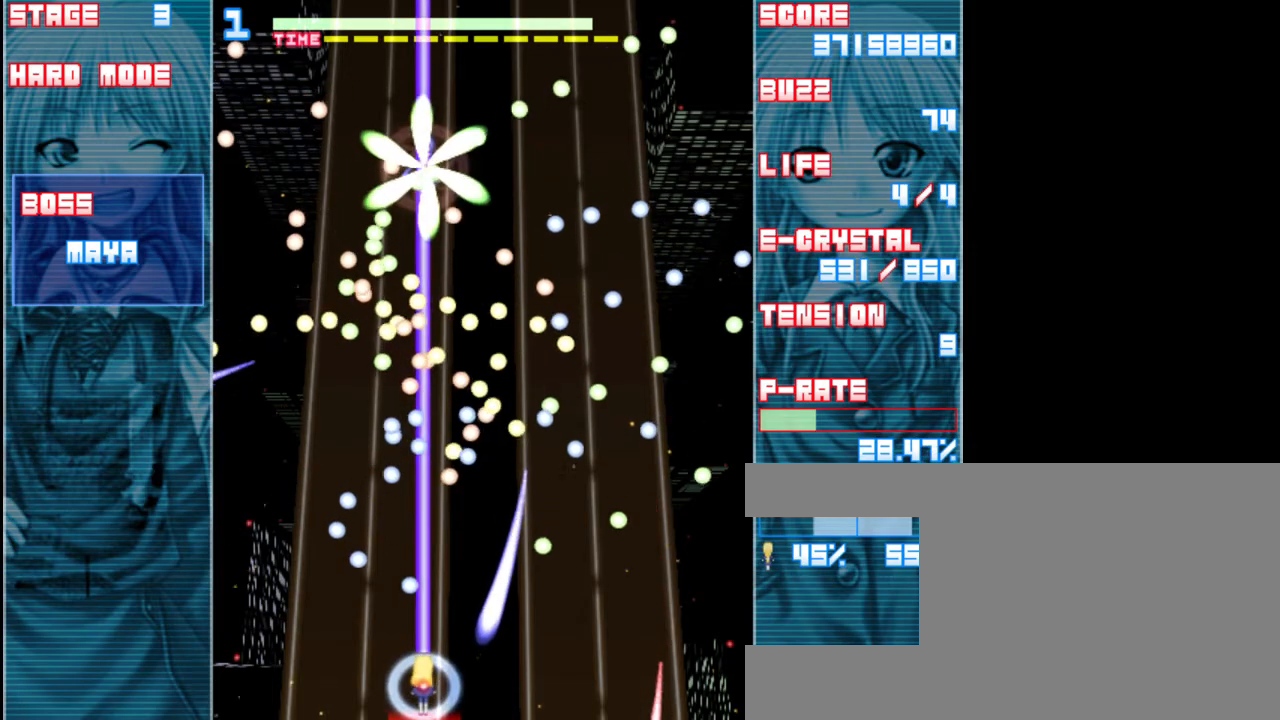
{"keys": ["shift", "up", "z"], "events": [[67, "left", "down"], [333, "left", "up"], [333, "up", "down"]]}
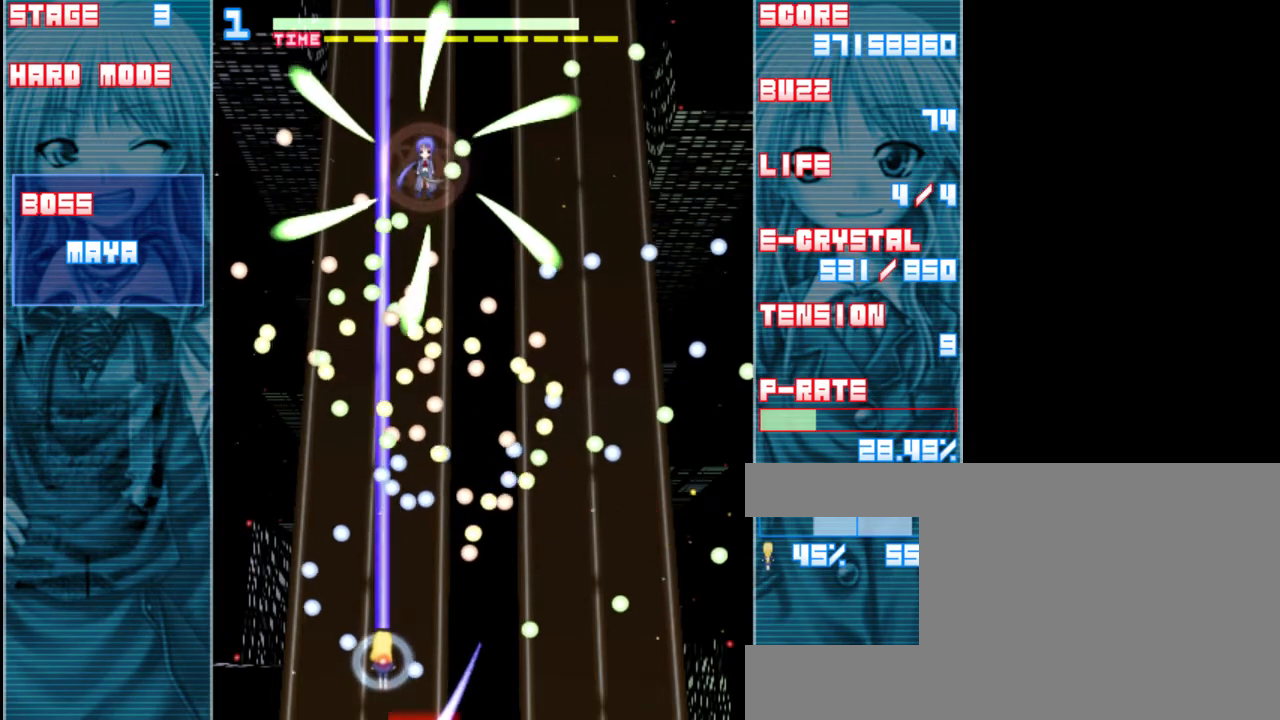
{"keys": ["down", "shift", "z"], "events": [[67, "right", "down"], [133, "up", "up"], [267, "down", "down"], [333, "right", "up"]]}
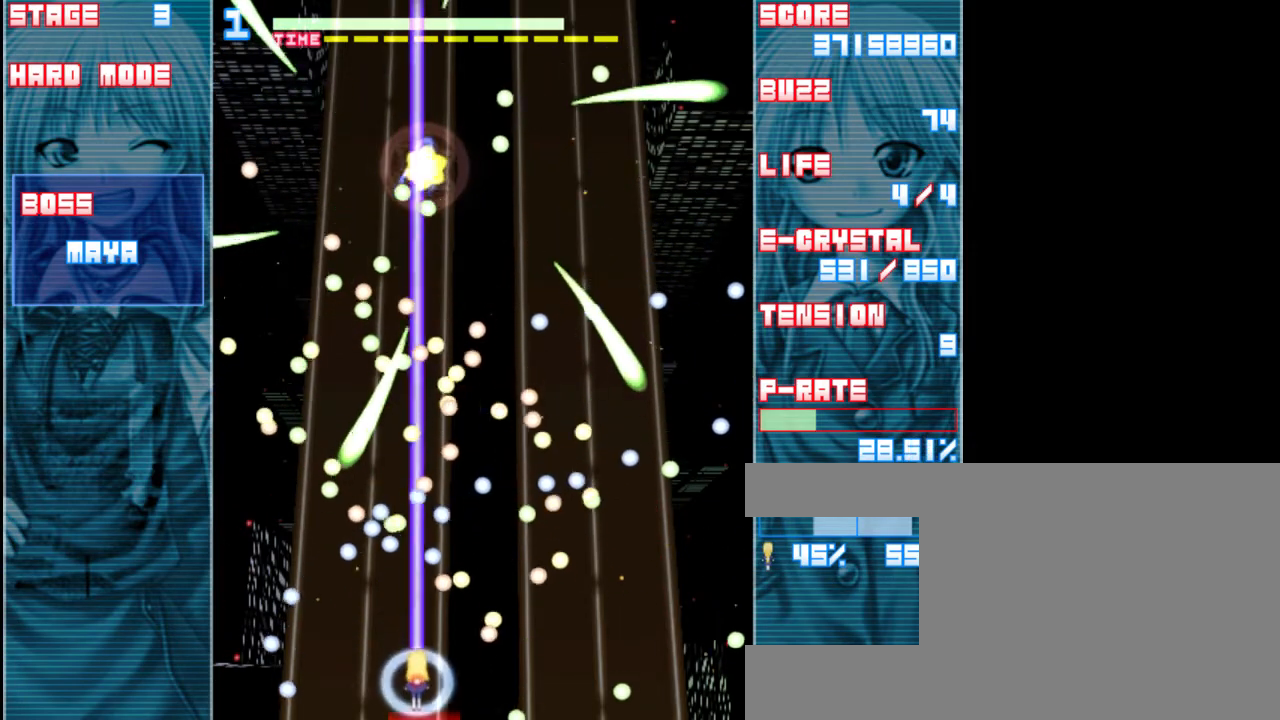
{"keys": ["right", "shift", "z"], "events": [[133, "right", "down"], [333, "down", "up"]]}
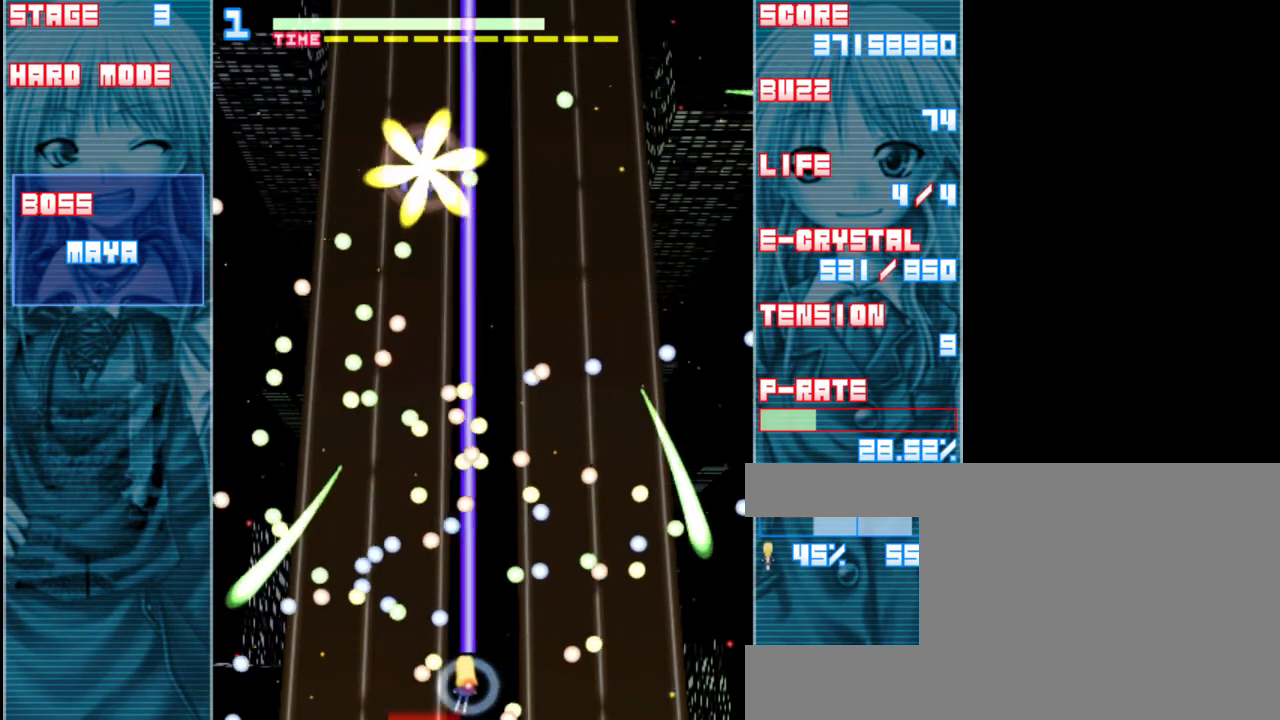
{"keys": ["left", "shift", "z"], "events": [[100, "right", "up"], [267, "up", "down"], [467, "left", "down"], [467, "up", "up"]]}
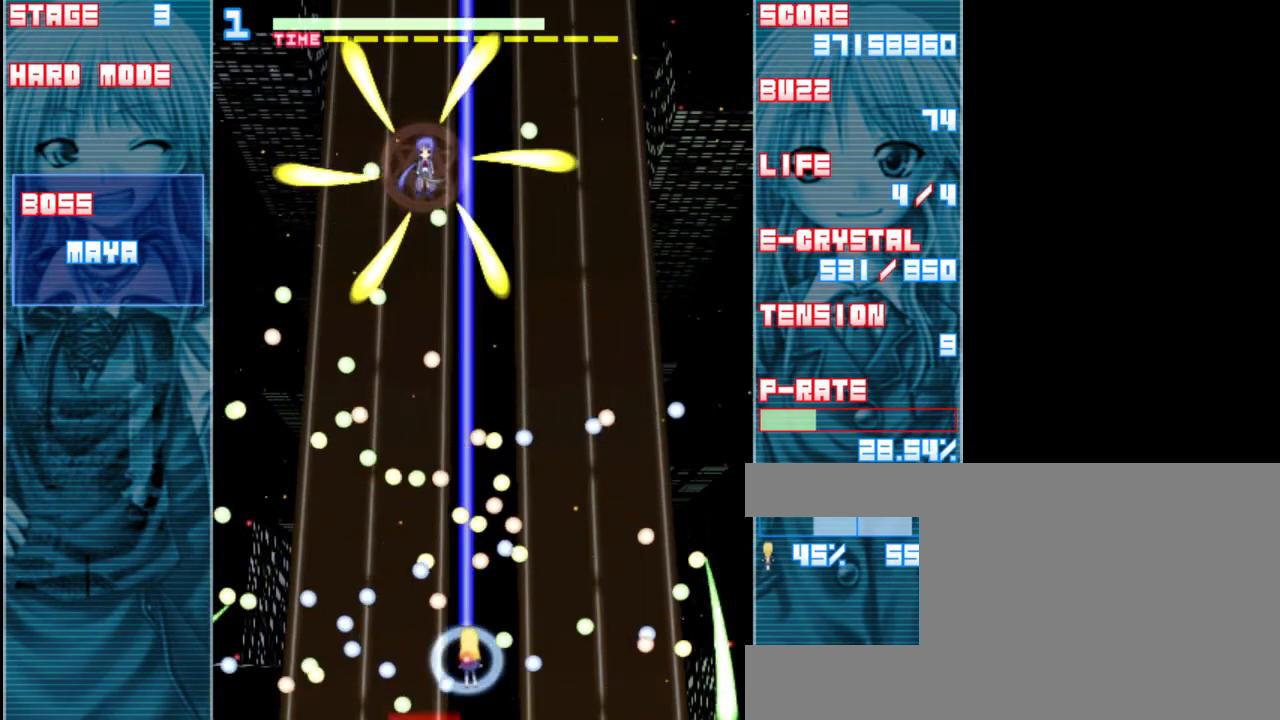
{"keys": ["shift", "z"], "events": [[100, "down", "down"], [433, "left", "up"], [467, "down", "up"]]}
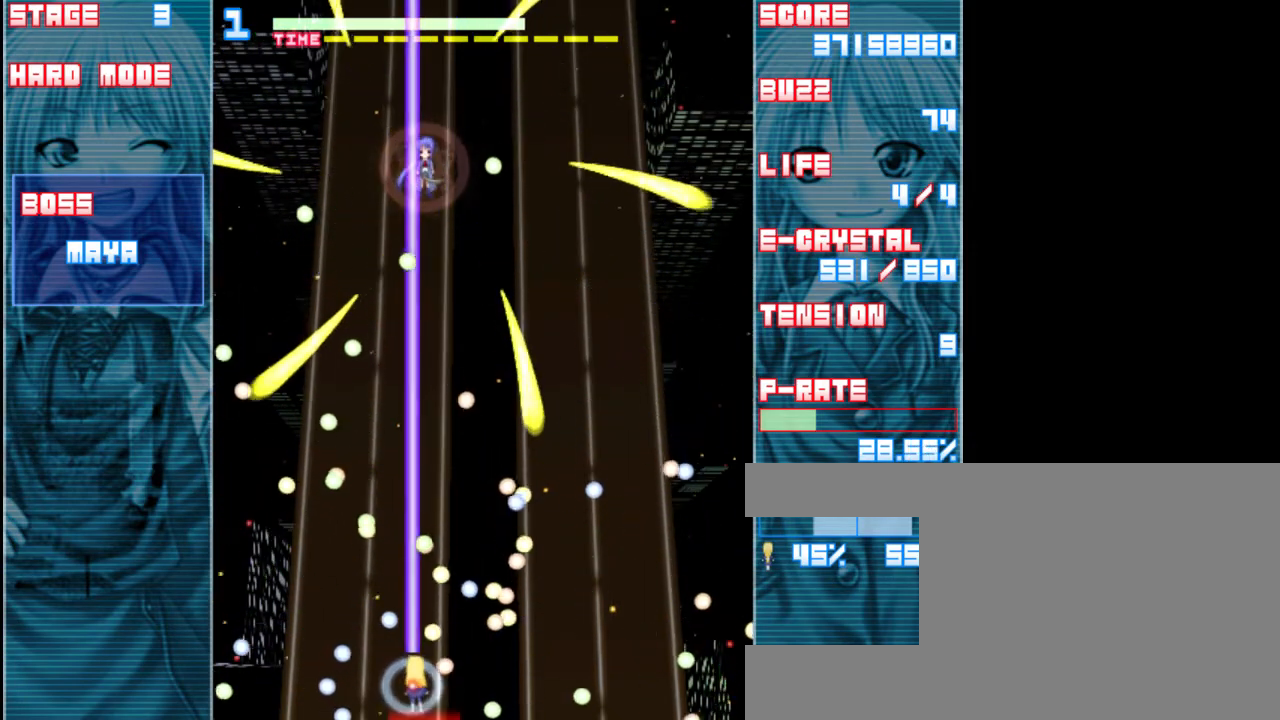
{"keys": ["shift", "z"], "events": [[200, "left", "down"], [300, "left", "up"]]}
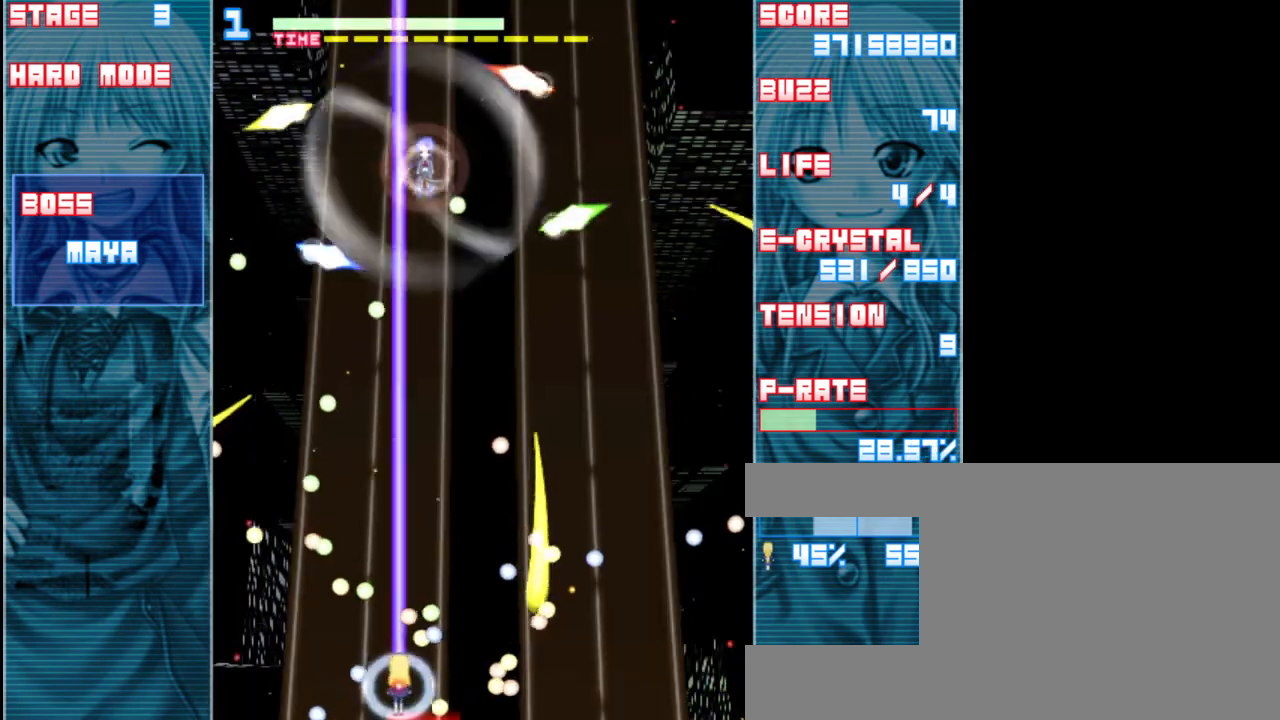
{"keys": ["right", "shift", "up", "z"], "events": [[33, "left", "down"], [200, "up", "down"], [233, "left", "up"], [433, "right", "down"]]}
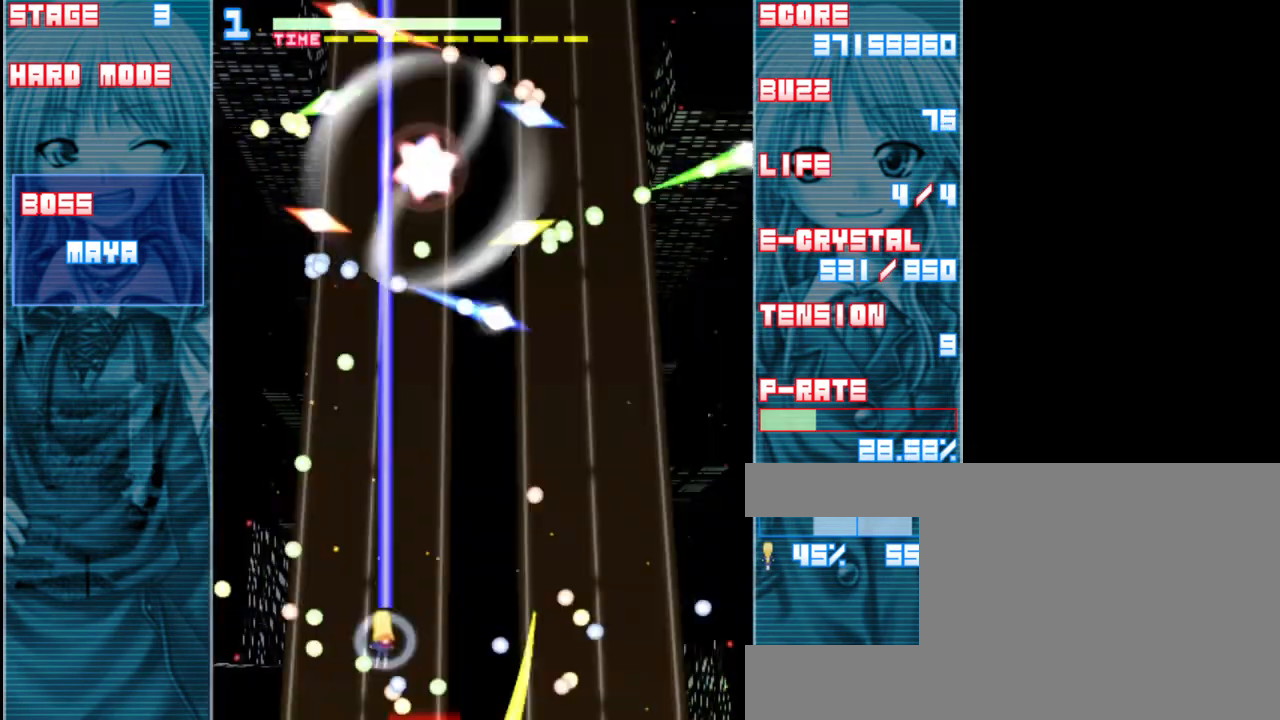
{"keys": ["shift", "z"], "events": [[67, "up", "up"], [133, "right", "up"], [267, "right", "down"], [500, "right", "up"]]}